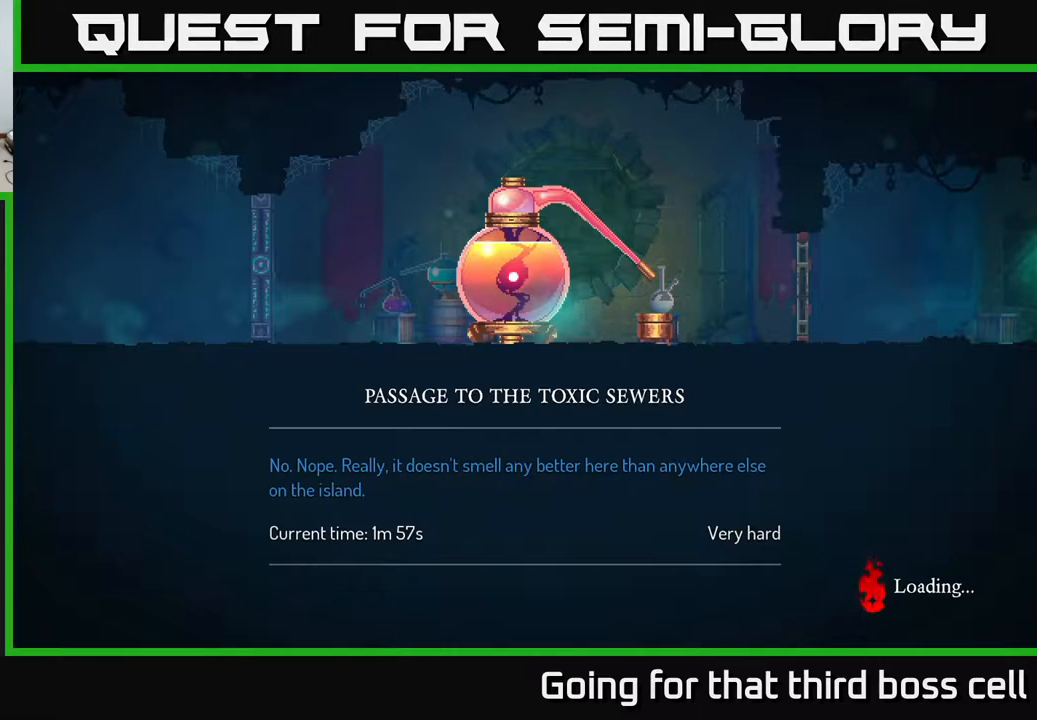
Gameplay with a controller (Xbox layout); each line is a JSON object with the inputs held at the frame after it. "events" lists button and stick changes between this image and that frame as [ms after this image, input, new state], when the widget could be followed in between.
{"buttons": [], "left_stick": "right", "right_stick": "center", "events": [[317, "left_stick", "right"]]}
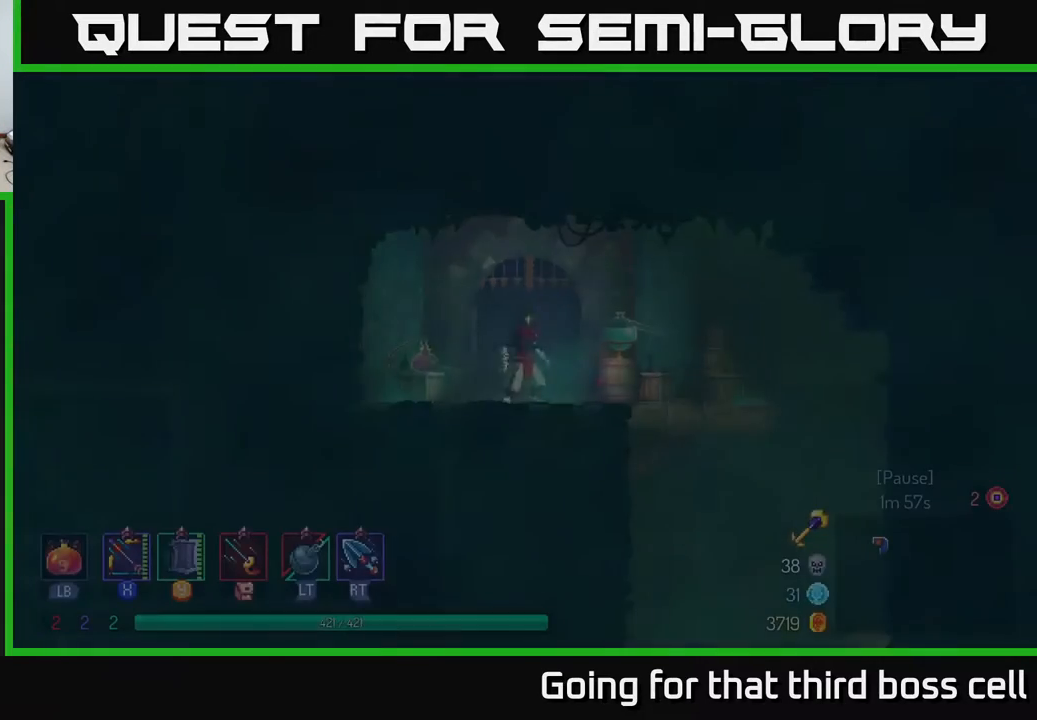
{"buttons": [], "left_stick": "right", "right_stick": "center", "events": []}
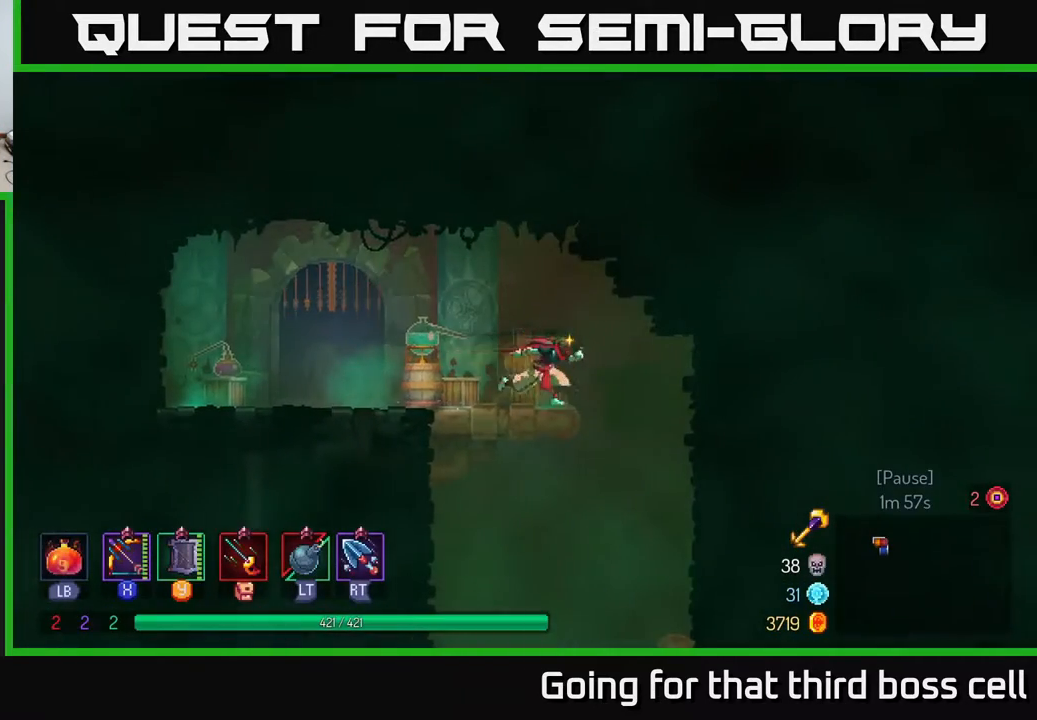
{"buttons": [], "left_stick": "down", "right_stick": "center", "events": [[133, "left_stick", "down"], [150, "A", "down"], [183, "A", "up"], [250, "A", "down"], [317, "A", "up"]]}
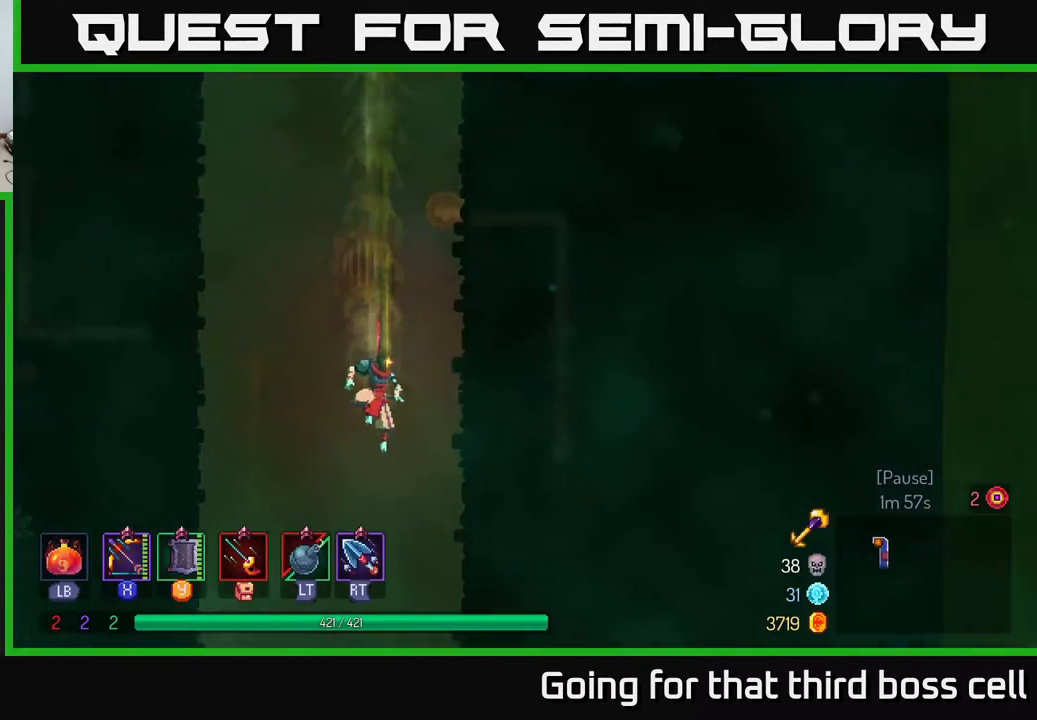
{"buttons": [], "left_stick": "right", "right_stick": "center", "events": [[17, "left_stick", "center"], [233, "left_stick", "right"], [367, "left_stick", "center"], [467, "left_stick", "right"]]}
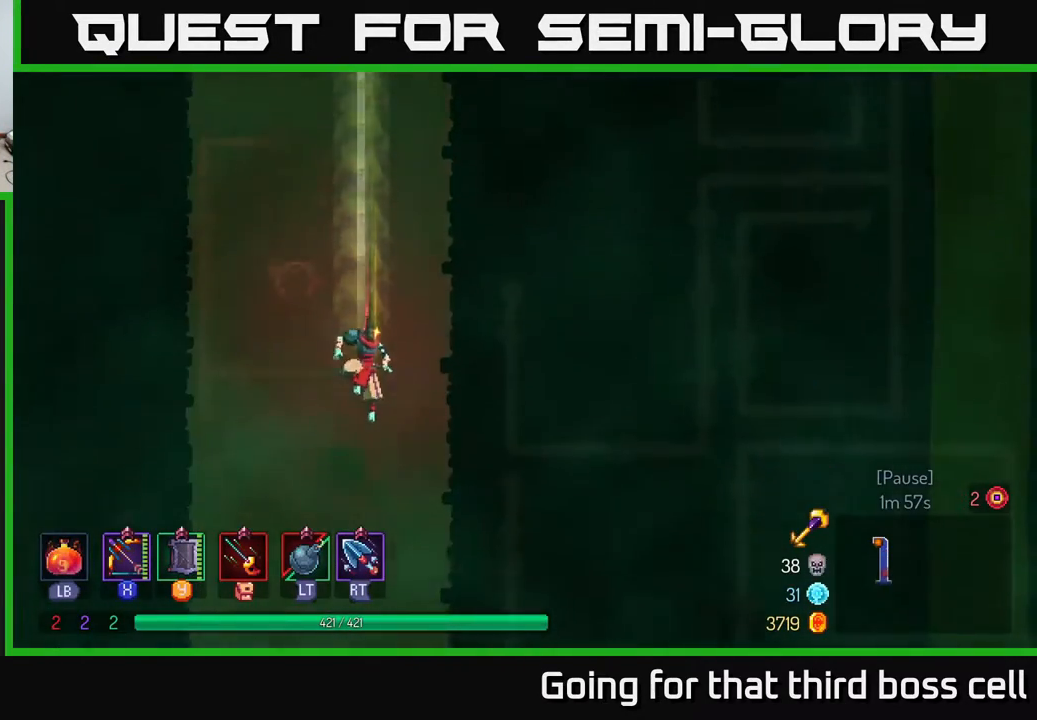
{"buttons": ["B"], "left_stick": "right", "right_stick": "center", "events": [[483, "B", "down"]]}
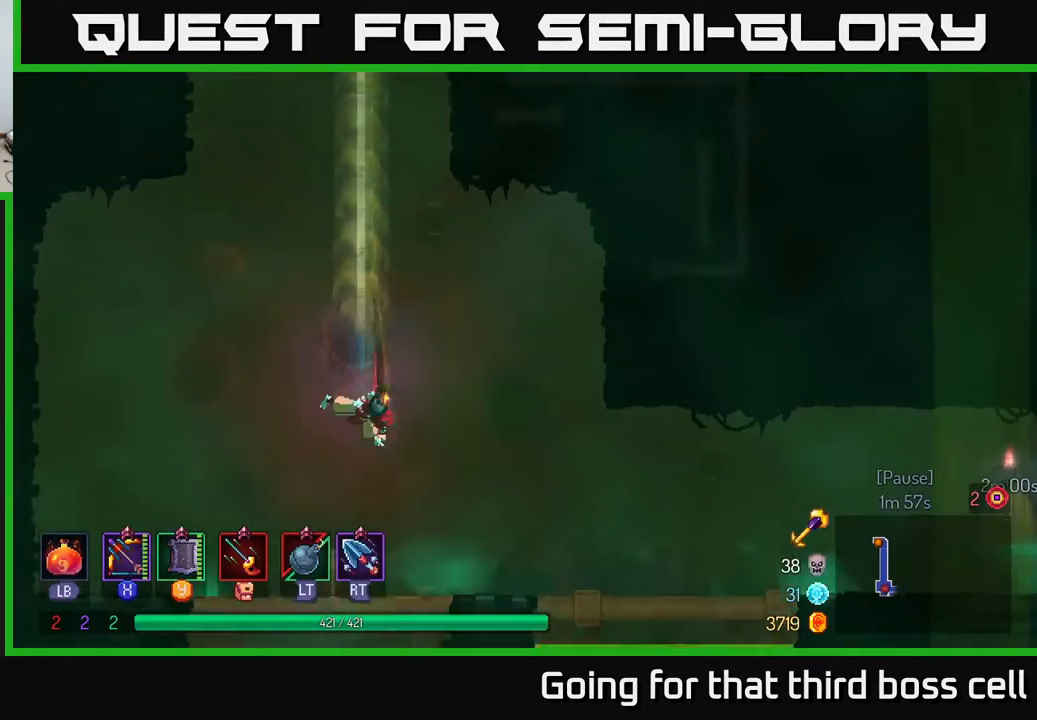
{"buttons": [], "left_stick": "right", "right_stick": "center", "events": [[233, "B", "up"]]}
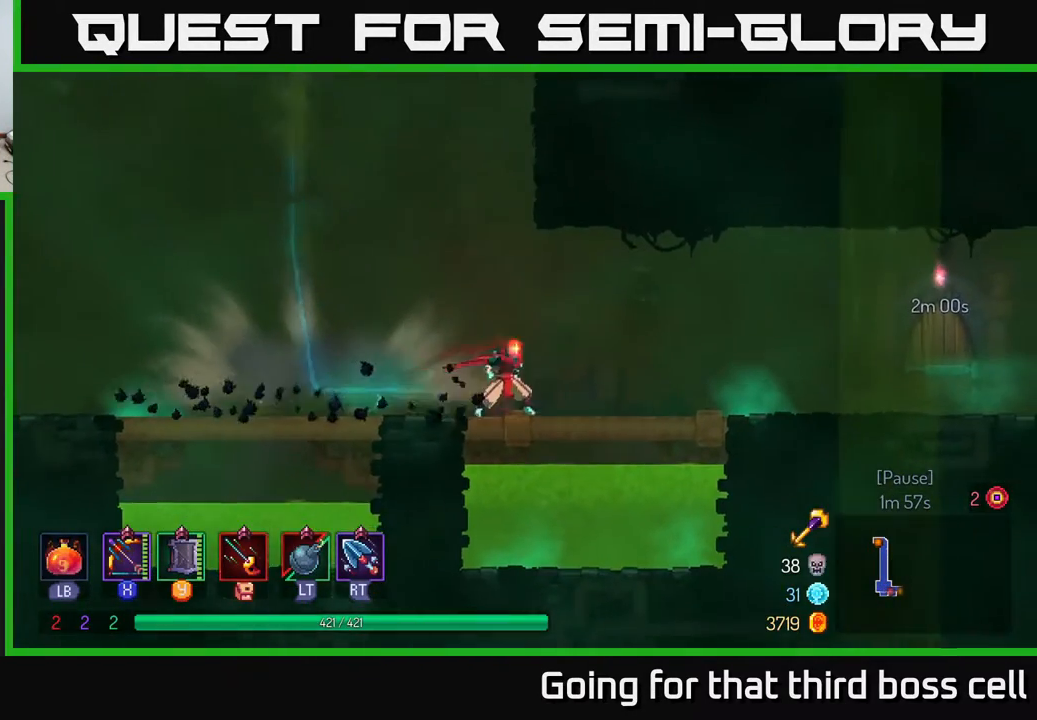
{"buttons": [], "left_stick": "right", "right_stick": "center", "events": [[317, "A", "down"], [367, "A", "up"]]}
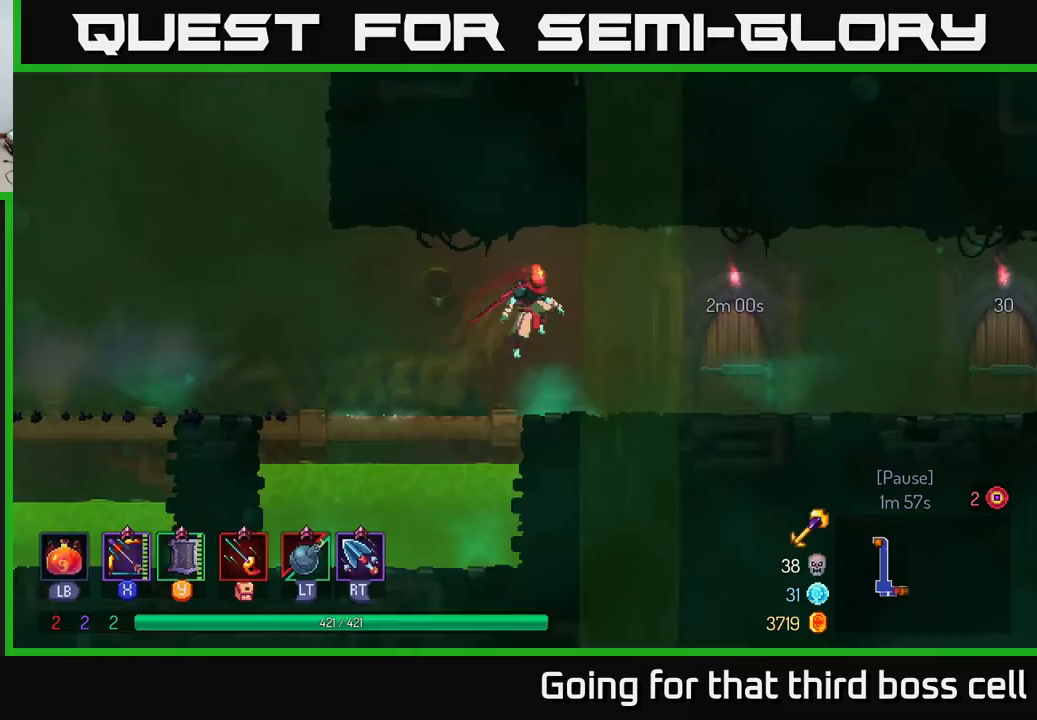
{"buttons": [], "left_stick": "left", "right_stick": "center", "events": [[133, "B", "down"], [217, "B", "up"], [400, "R1", "down"], [433, "left_stick", "left"], [450, "R1", "up"]]}
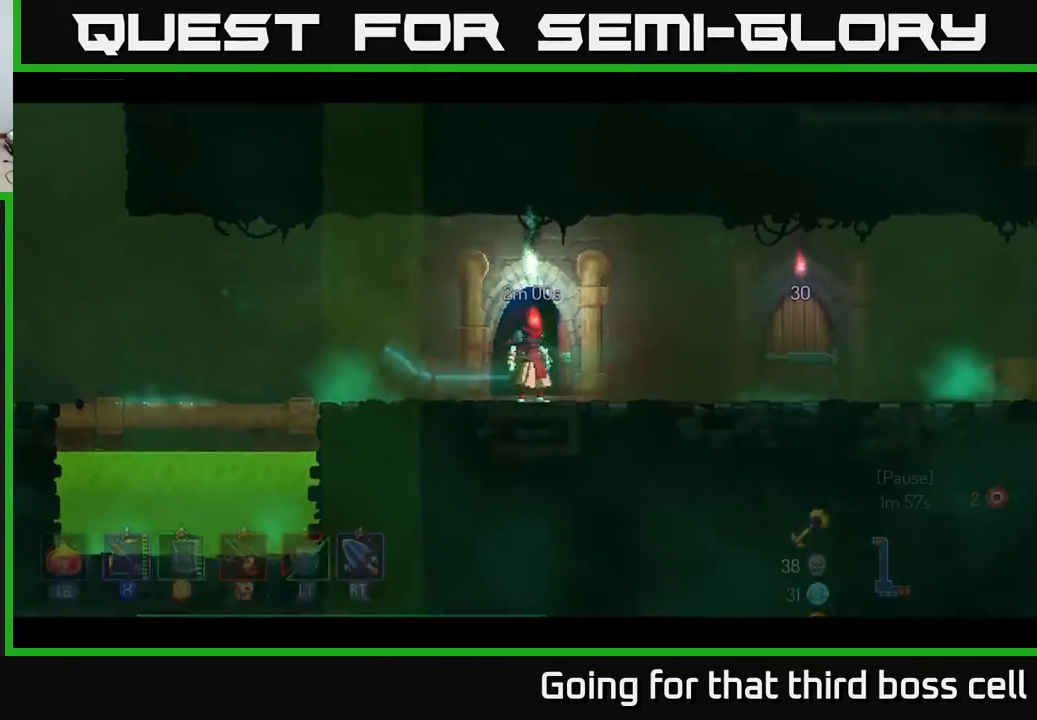
{"buttons": [], "left_stick": "center", "right_stick": "center", "events": [[150, "left_stick", "center"]]}
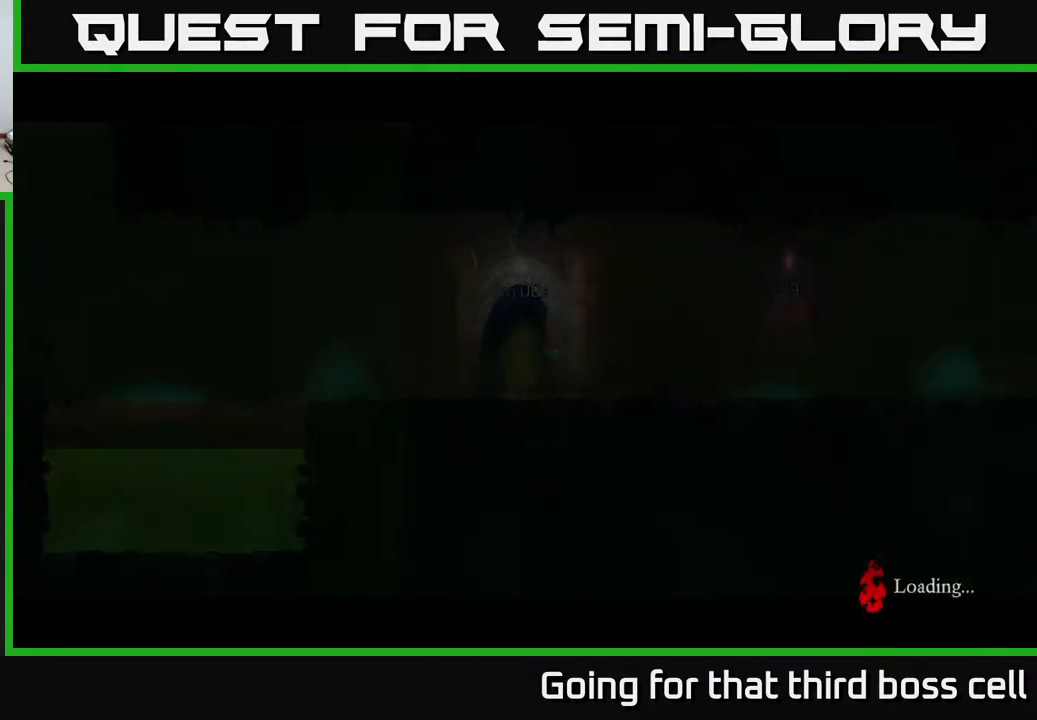
{"buttons": [], "left_stick": "right", "right_stick": "center", "events": [[450, "left_stick", "right"]]}
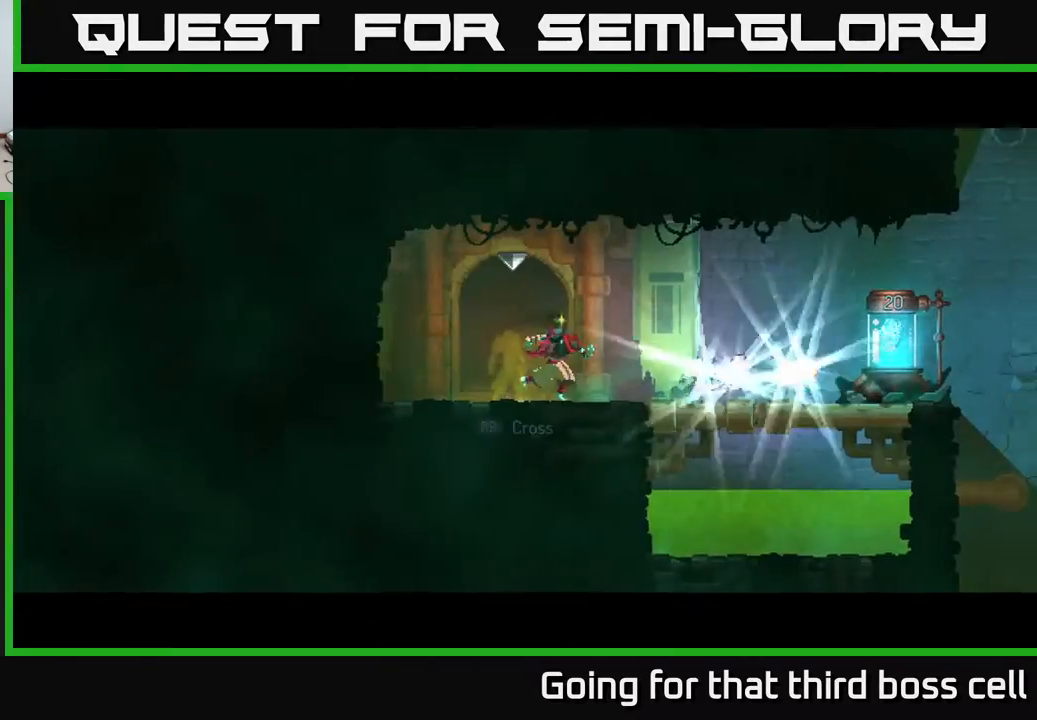
{"buttons": [], "left_stick": "right", "right_stick": "center", "events": []}
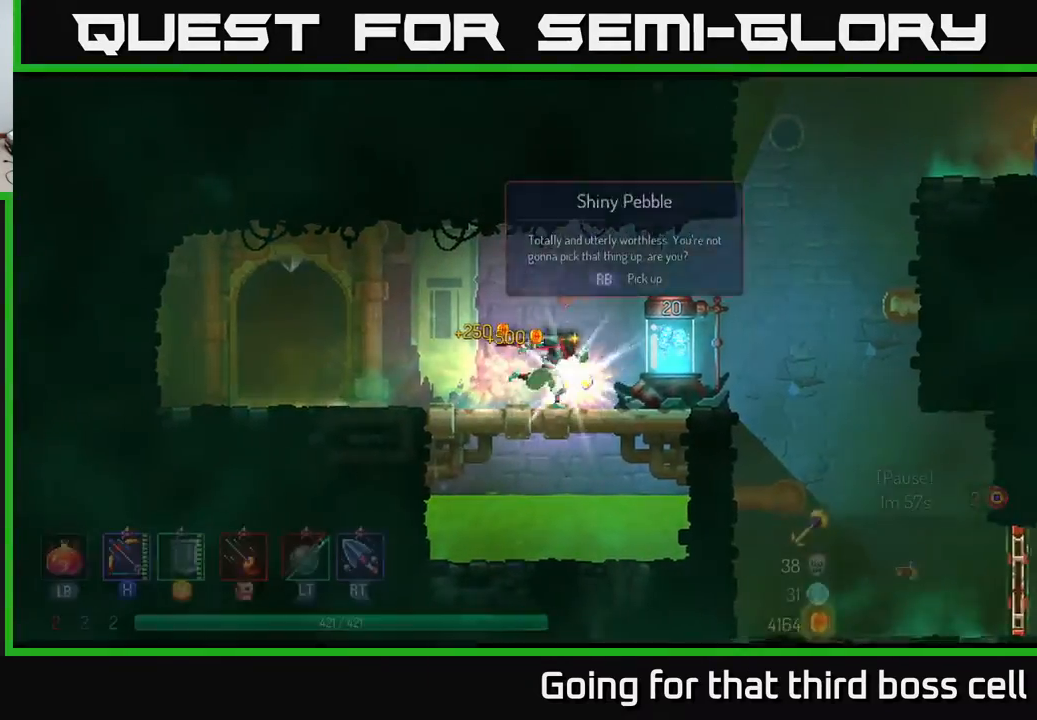
{"buttons": ["A"], "left_stick": "right", "right_stick": "center", "events": [[217, "R1", "down"], [333, "R1", "up"], [417, "A", "down"]]}
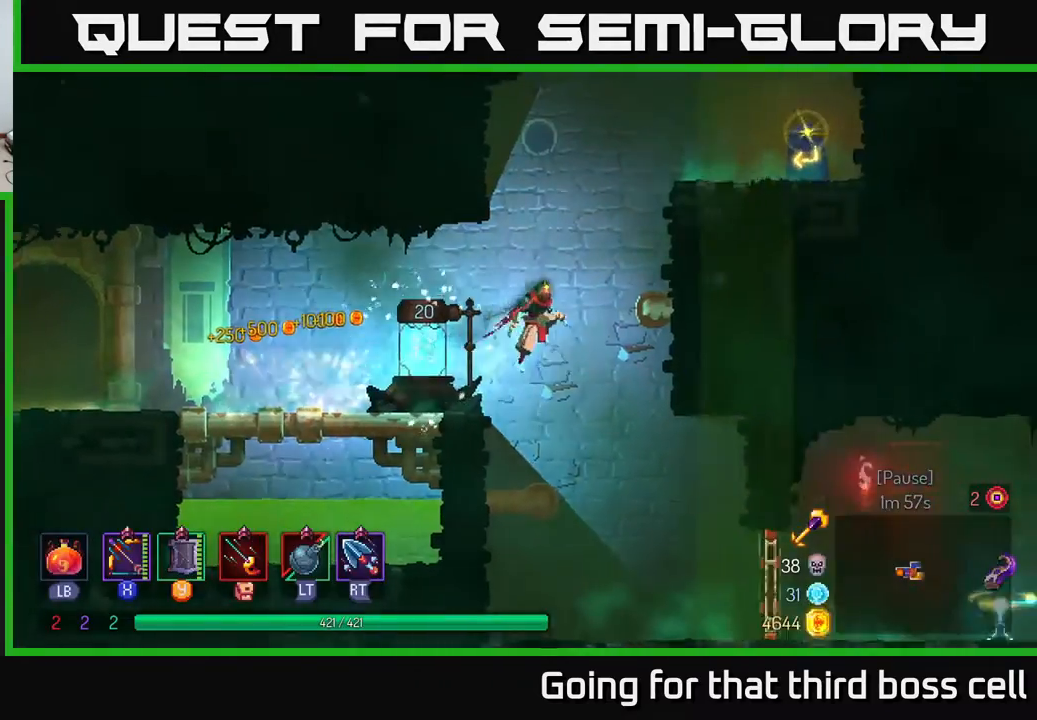
{"buttons": [], "left_stick": "down", "right_stick": "center", "events": [[17, "A", "up"], [300, "left_stick", "left"], [367, "left_stick", "down"], [383, "A", "down"], [467, "A", "up"]]}
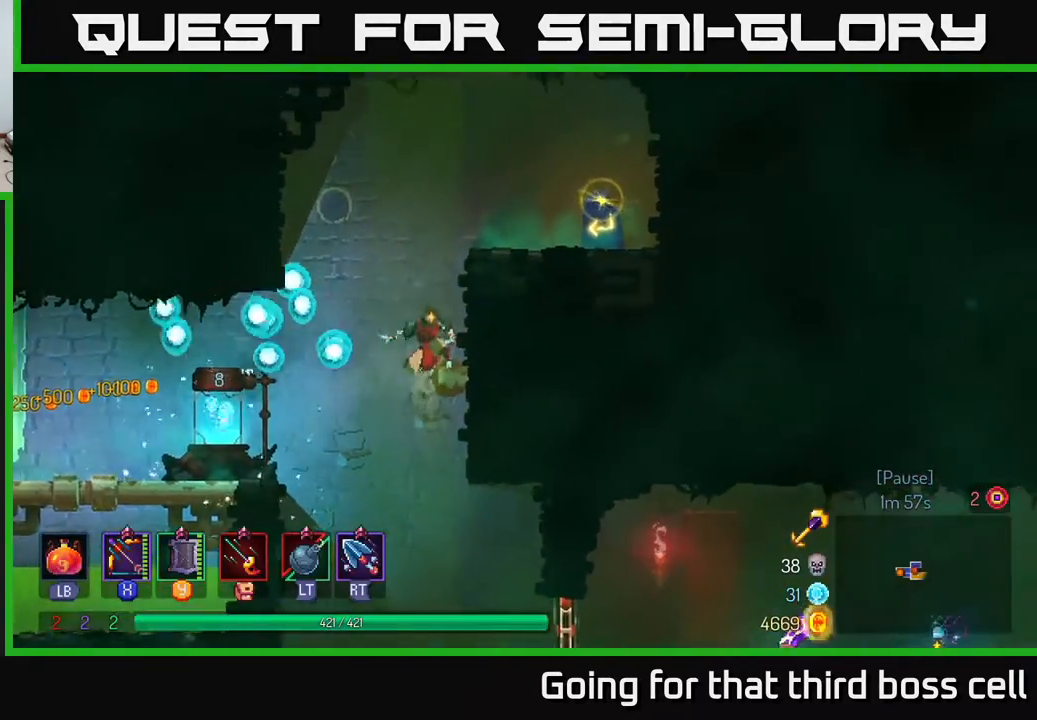
{"buttons": [], "left_stick": "down", "right_stick": "center", "events": [[167, "A", "down"], [250, "A", "up"], [333, "left_stick", "down-right"], [483, "left_stick", "down"]]}
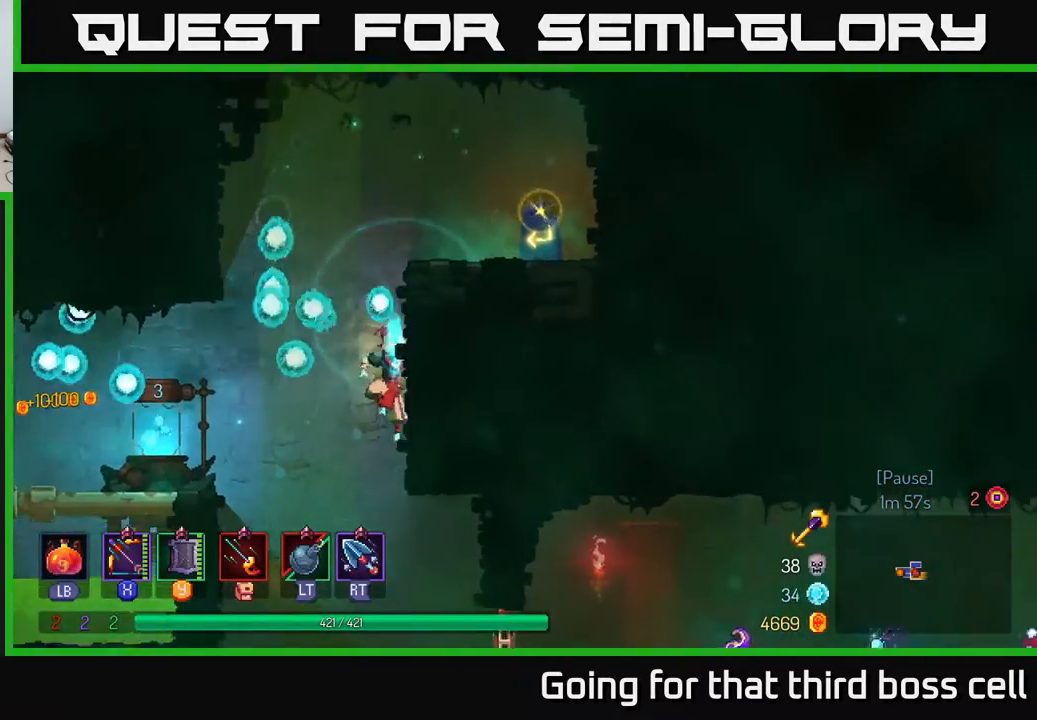
{"buttons": [], "left_stick": "down", "right_stick": "center", "events": [[200, "left_stick", "right"], [300, "B", "down"], [417, "B", "up"], [500, "left_stick", "down"]]}
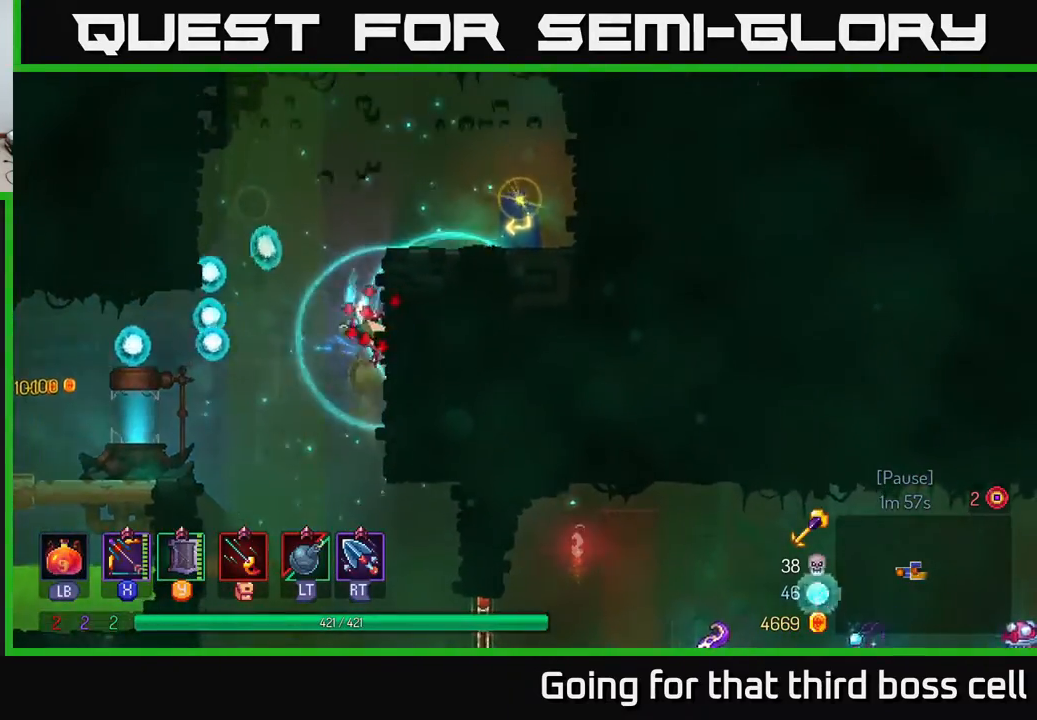
{"buttons": [], "left_stick": "down", "right_stick": "center", "events": [[217, "A", "down"], [267, "A", "up"], [367, "A", "down"], [433, "A", "up"]]}
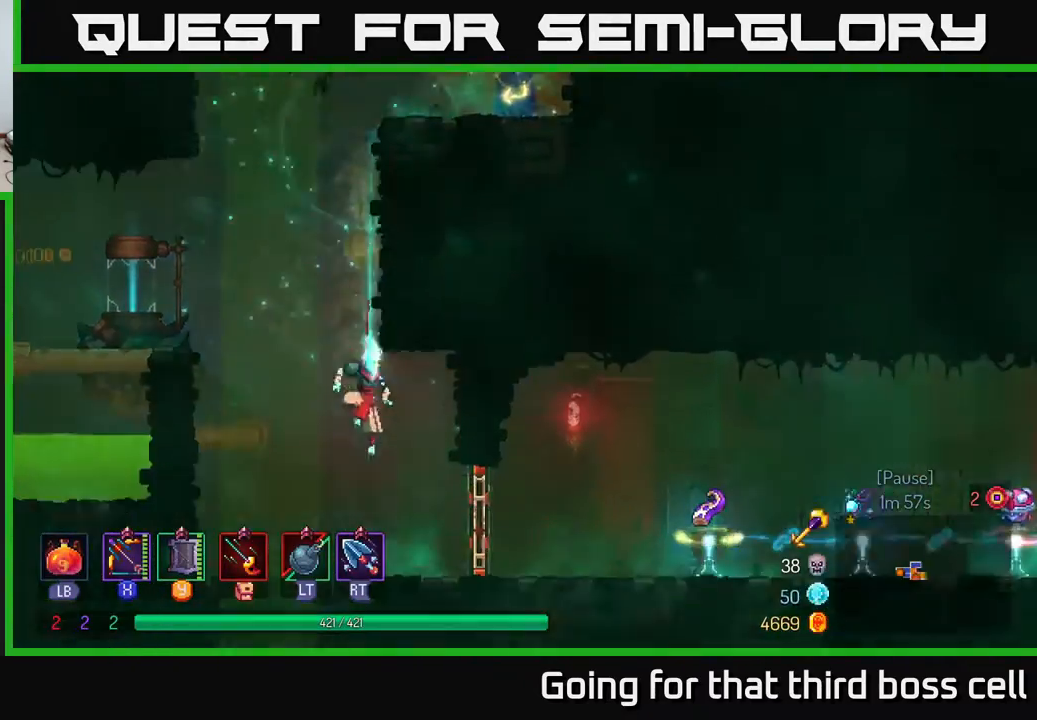
{"buttons": [], "left_stick": "right", "right_stick": "center", "events": [[83, "B", "down"], [100, "left_stick", "right"], [233, "B", "up"], [333, "B", "down"], [383, "B", "up"]]}
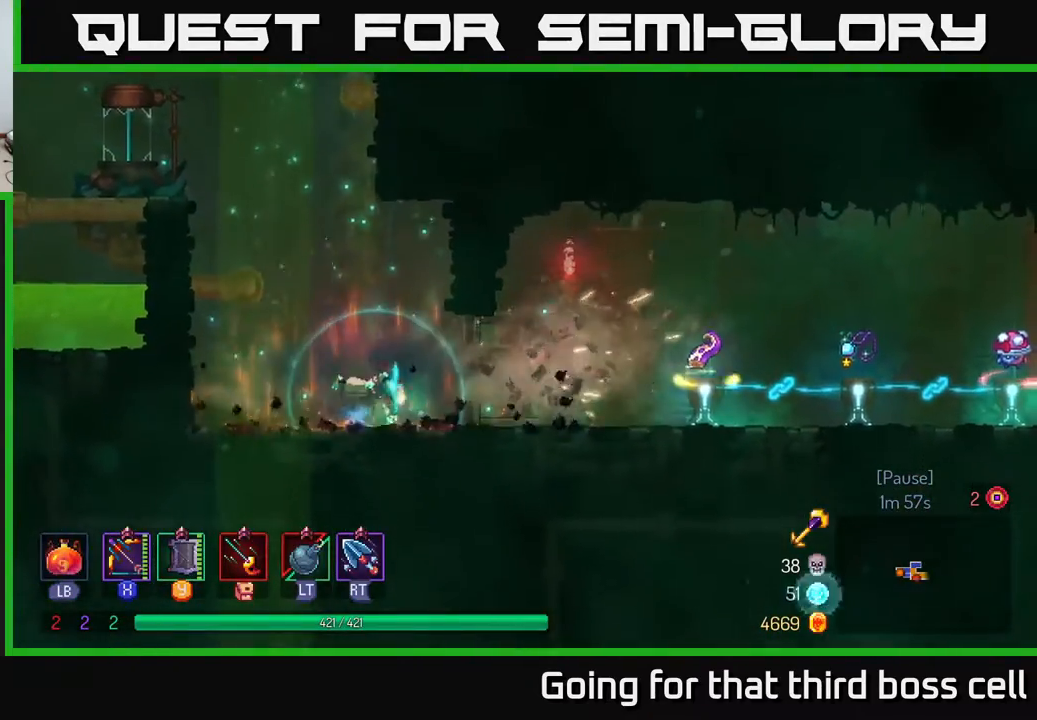
{"buttons": [], "left_stick": "right", "right_stick": "center", "events": []}
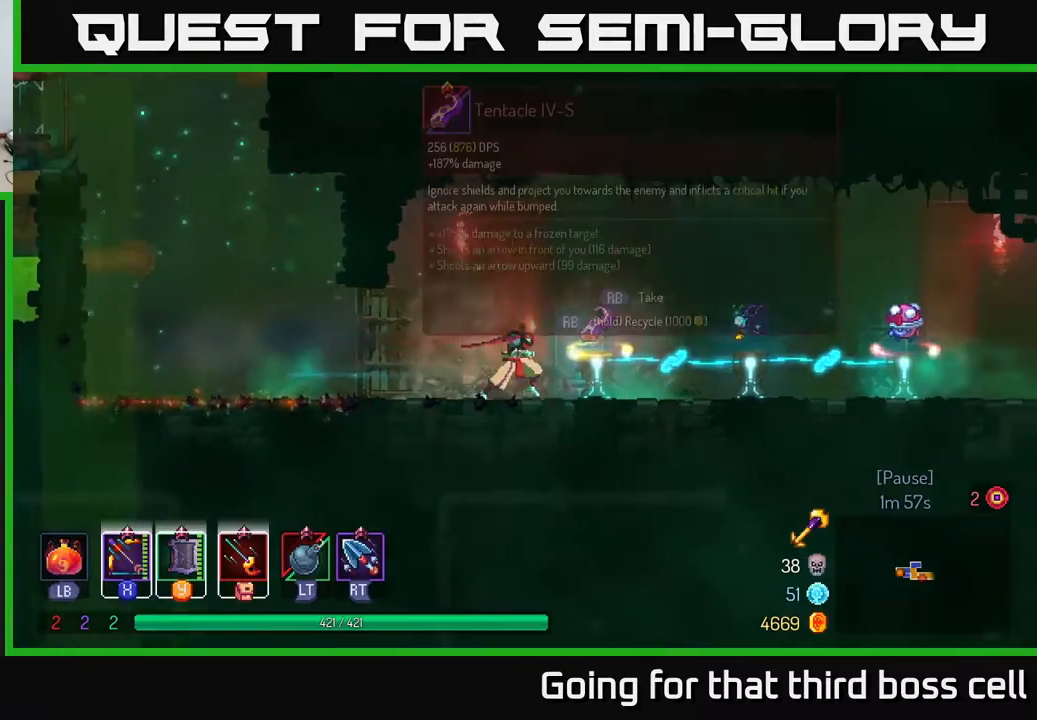
{"buttons": [], "left_stick": "right", "right_stick": "center", "events": [[100, "left_stick", "center"], [283, "left_stick", "right"]]}
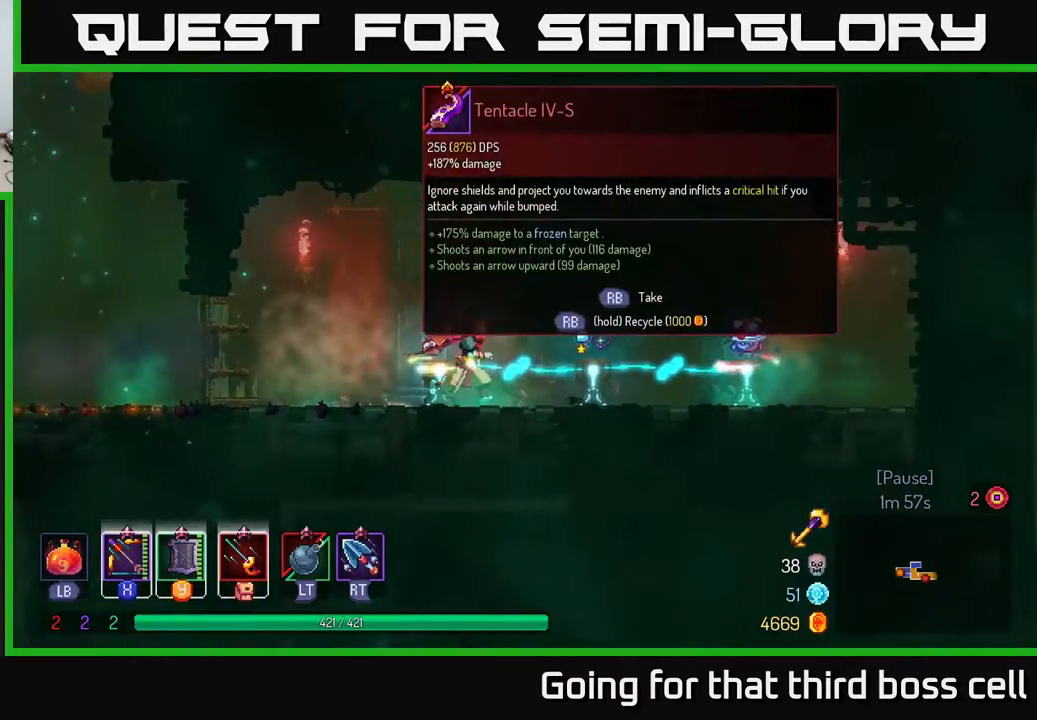
{"buttons": [], "left_stick": "right", "right_stick": "center", "events": []}
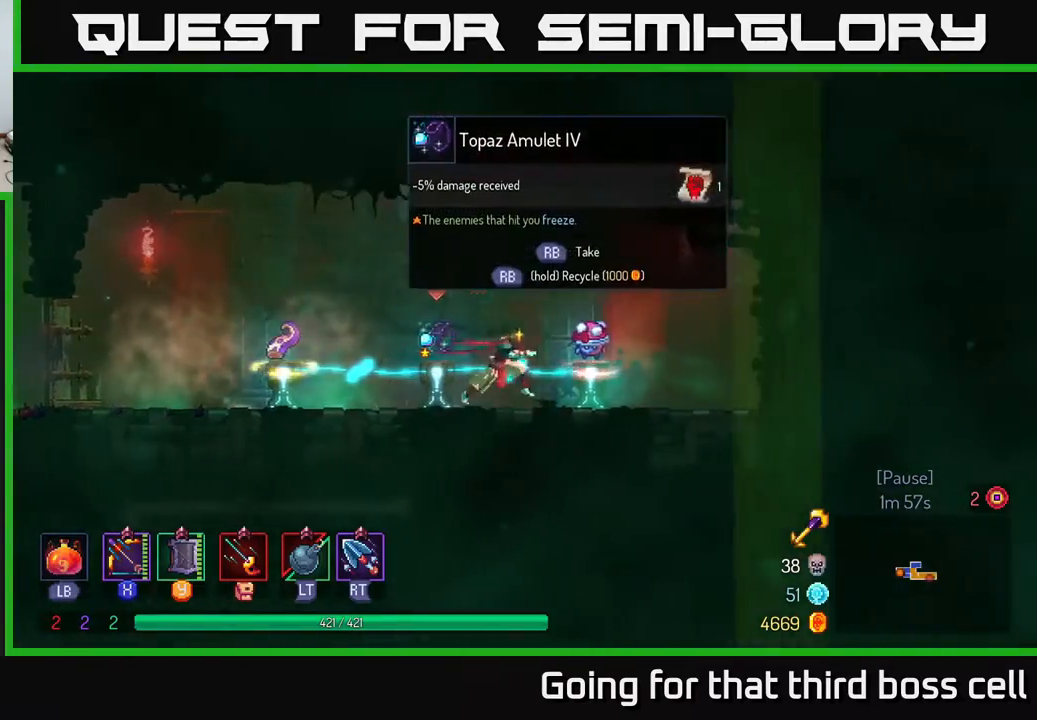
{"buttons": [], "left_stick": "center", "right_stick": "center", "events": [[233, "left_stick", "center"], [267, "R1", "down"], [333, "R1", "up"]]}
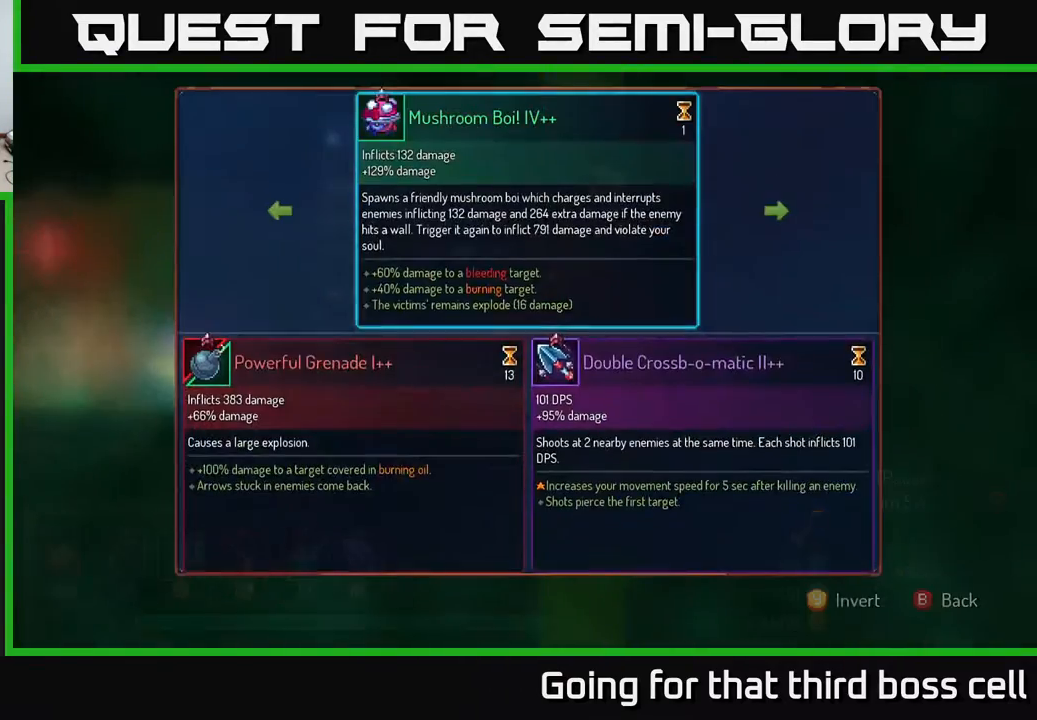
{"buttons": [], "left_stick": "left", "right_stick": "center", "events": [[217, "left_stick", "right"], [417, "left_stick", "center"], [467, "left_stick", "left"]]}